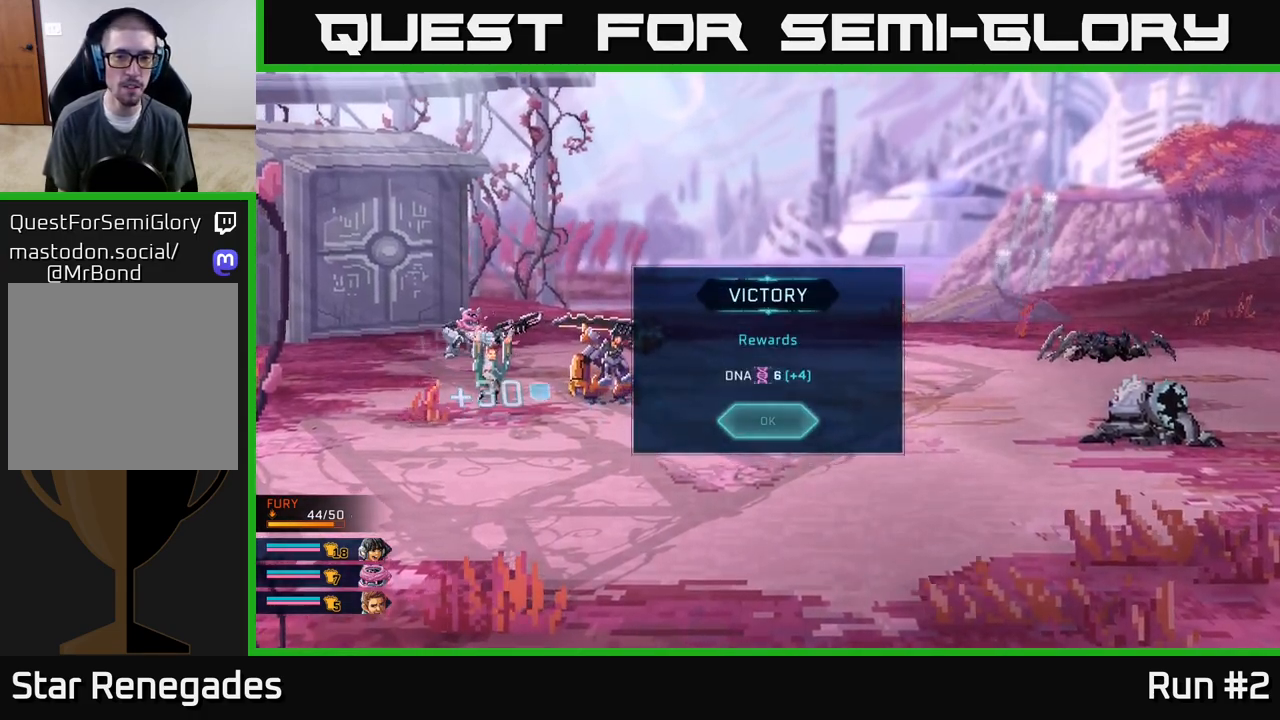
Gameplay with a controller (Xbox layout); each line is a JSON object with the inputs held at the frame after it. "events" lists button and stick changes between this image and that frame as [ms after this image, input, new state], when the widget could be followed in between.
{"buttons": [], "left_stick": "center", "right_stick": "center", "events": [[317, "A", "down"], [433, "A", "up"]]}
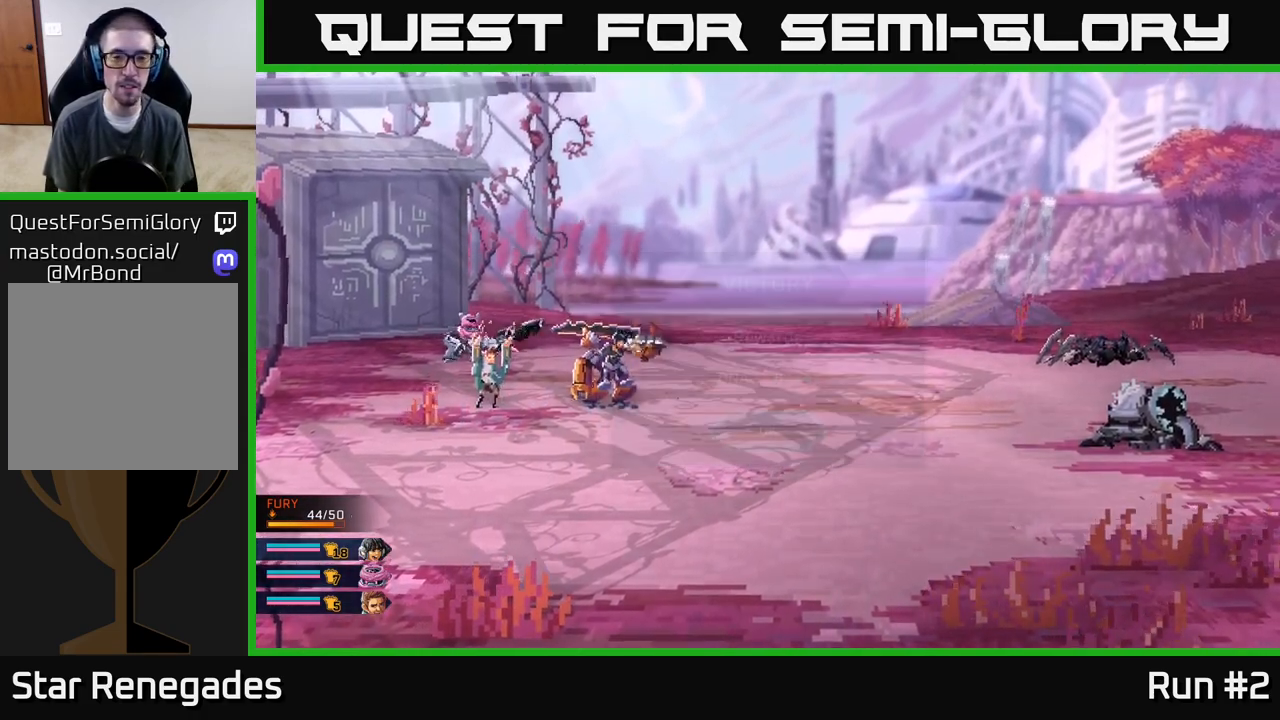
{"buttons": [], "left_stick": "center", "right_stick": "center", "events": []}
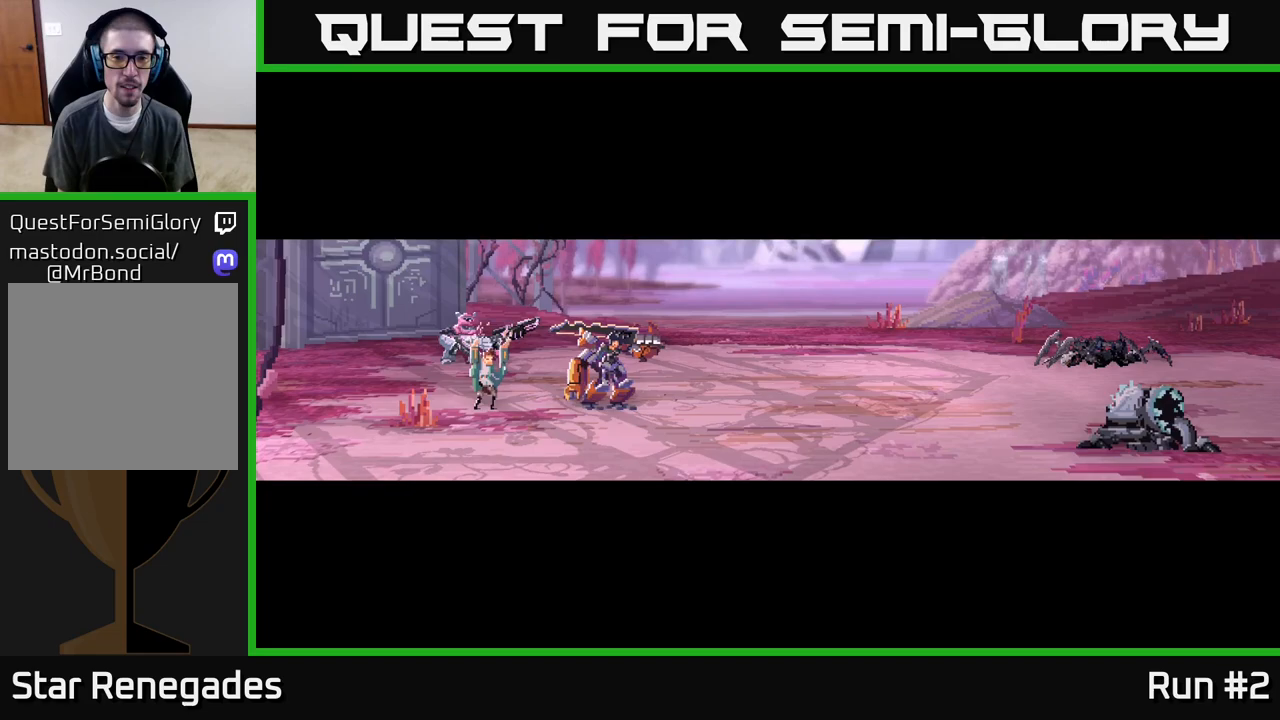
{"buttons": [], "left_stick": "center", "right_stick": "center", "events": []}
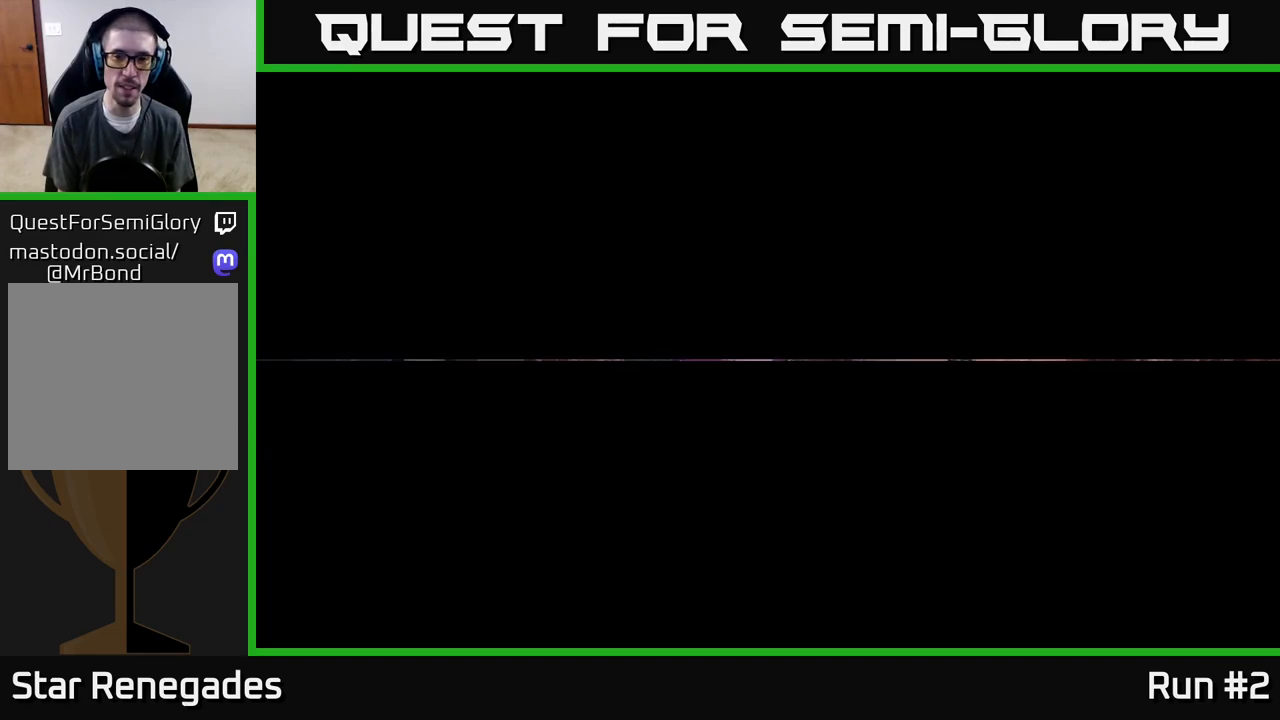
{"buttons": [], "left_stick": "center", "right_stick": "center", "events": []}
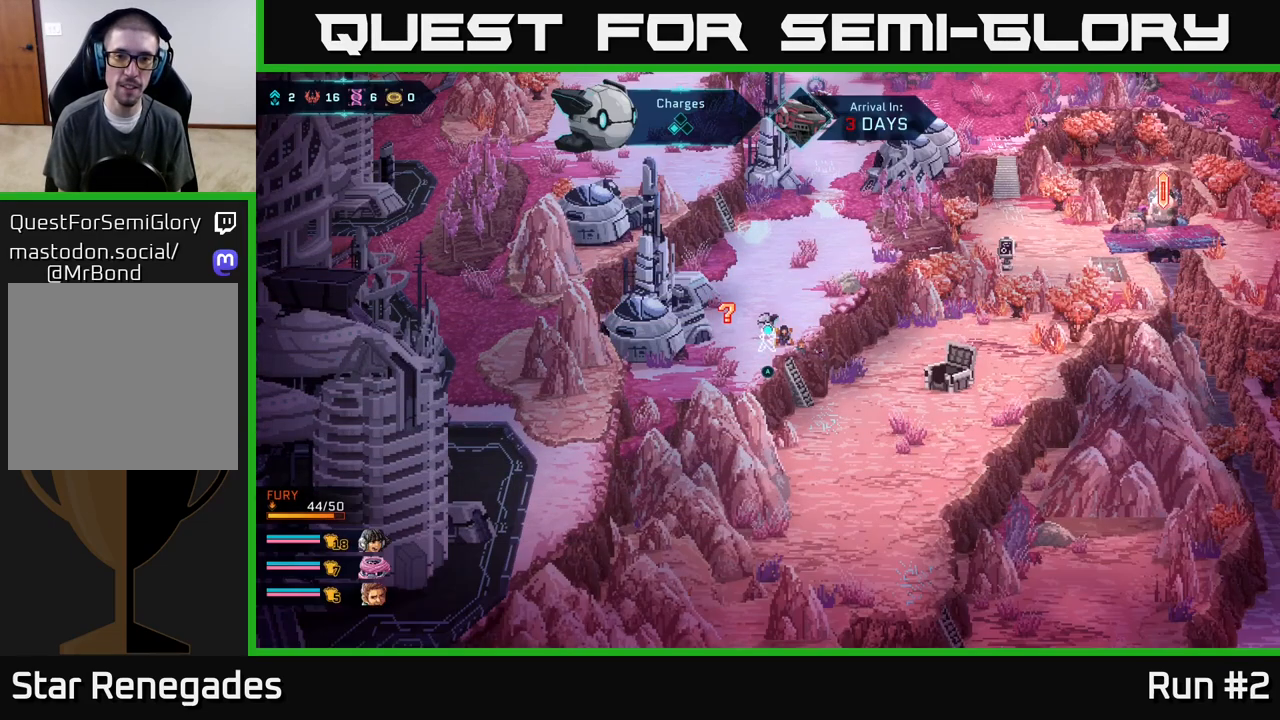
{"buttons": [], "left_stick": "center", "right_stick": "center", "events": []}
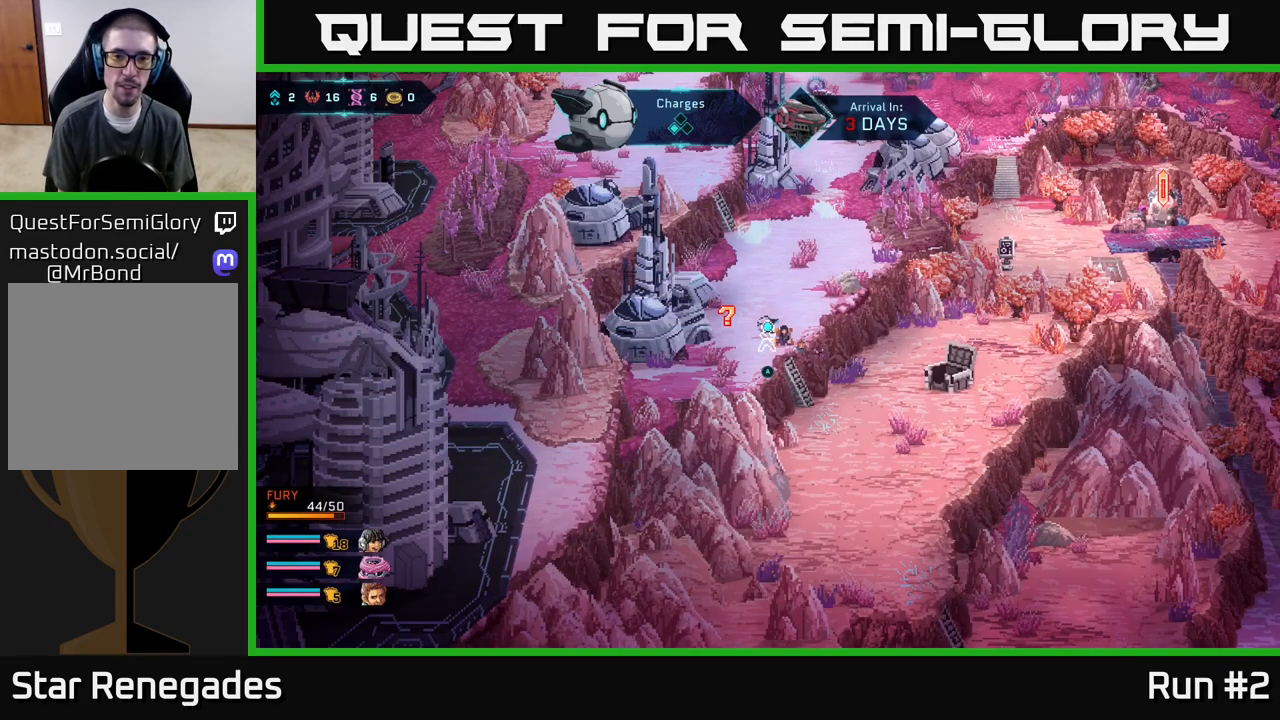
{"buttons": [], "left_stick": "center", "right_stick": "center", "events": [[67, "left_stick", "left"], [450, "left_stick", "center"]]}
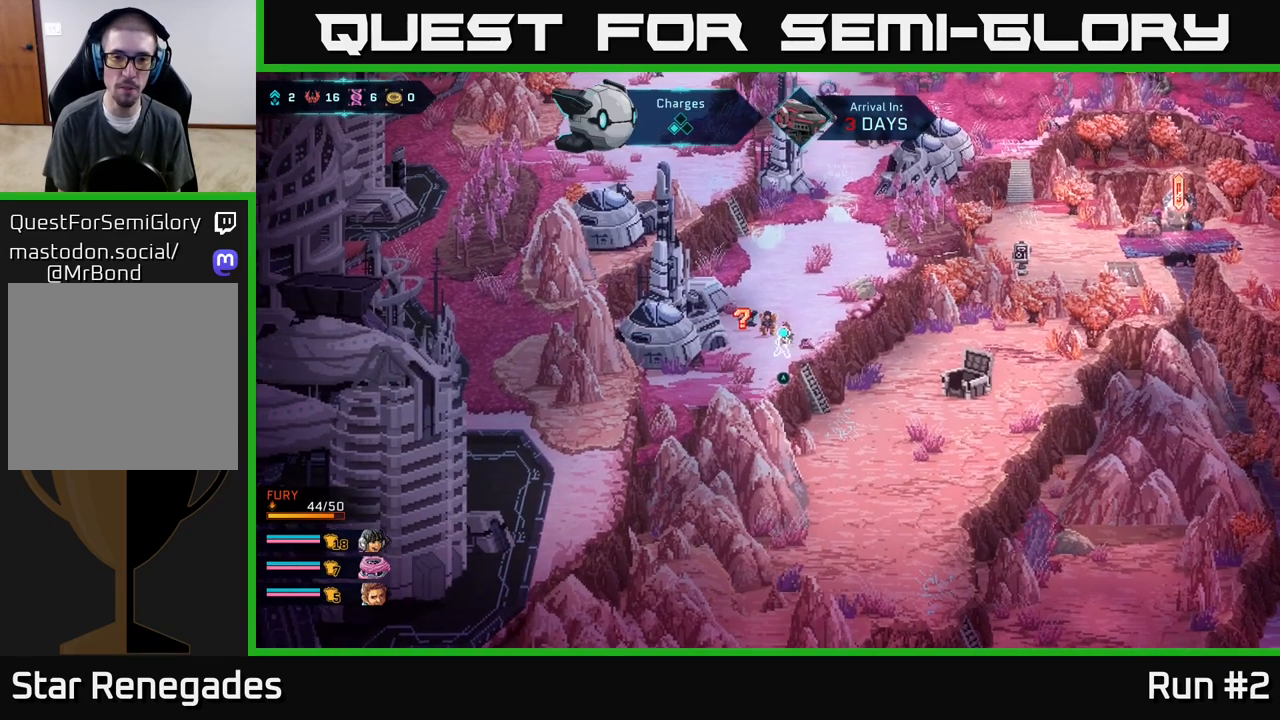
{"buttons": [], "left_stick": "center", "right_stick": "center", "events": [[217, "left_stick", "down-left"], [433, "left_stick", "center"]]}
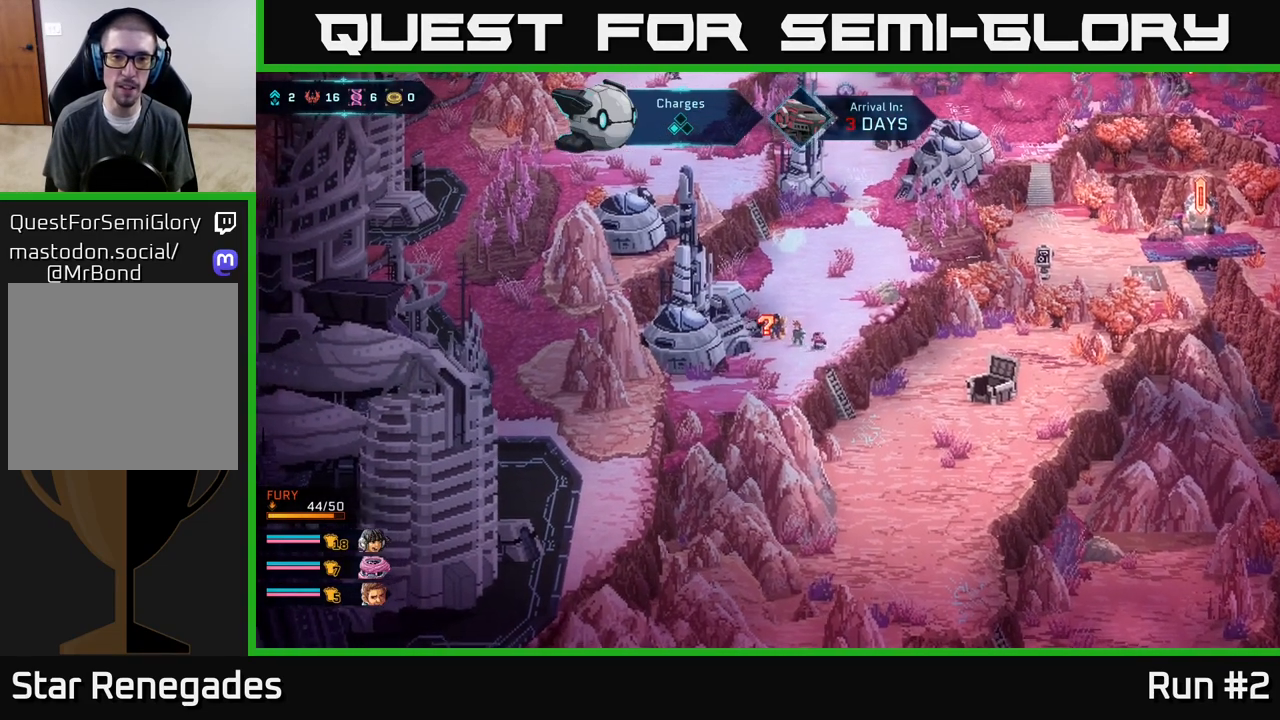
{"buttons": [], "left_stick": "center", "right_stick": "center", "events": [[250, "A", "down"], [400, "A", "up"]]}
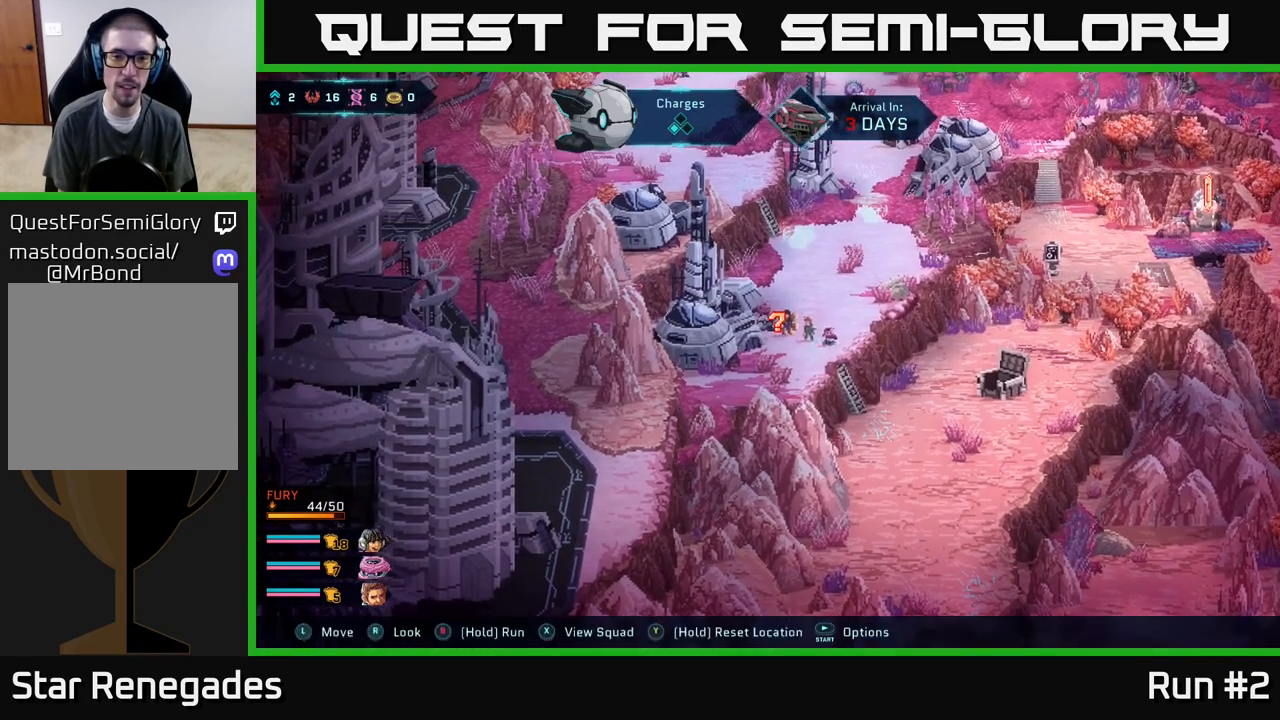
{"buttons": [], "left_stick": "down-right", "right_stick": "center", "events": [[350, "left_stick", "down-right"]]}
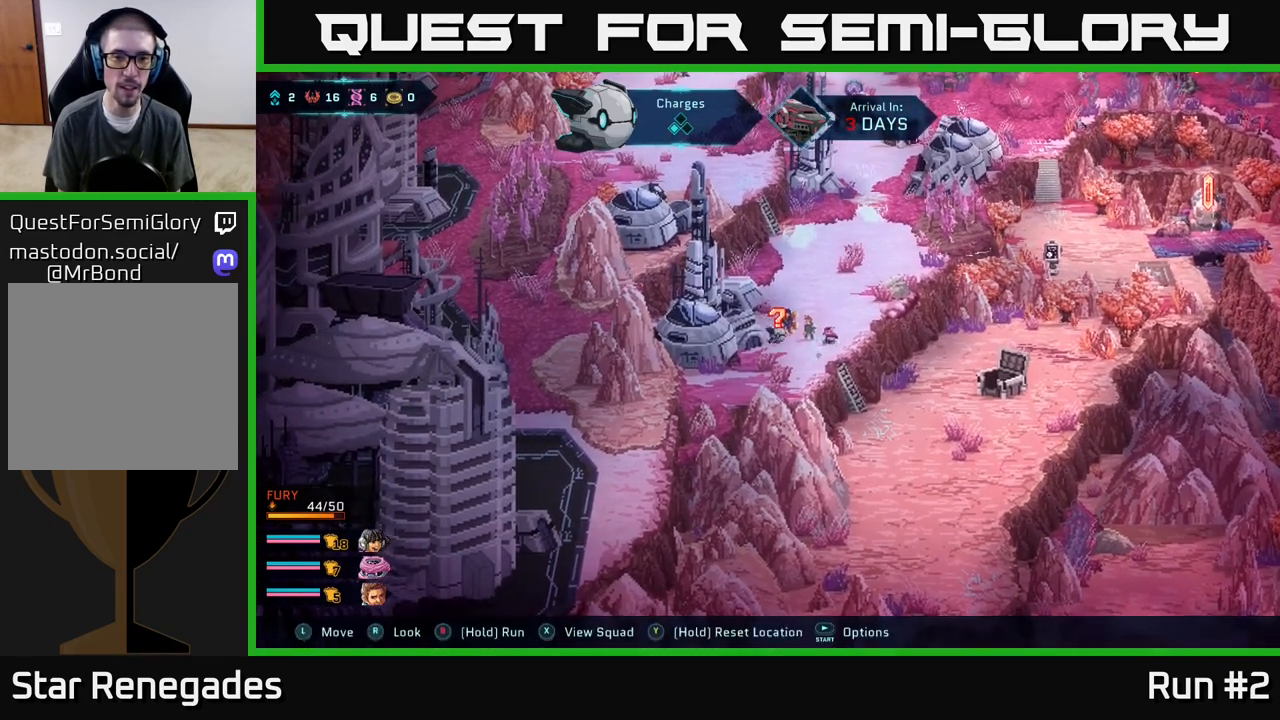
{"buttons": [], "left_stick": "center", "right_stick": "center", "events": [[50, "left_stick", "center"]]}
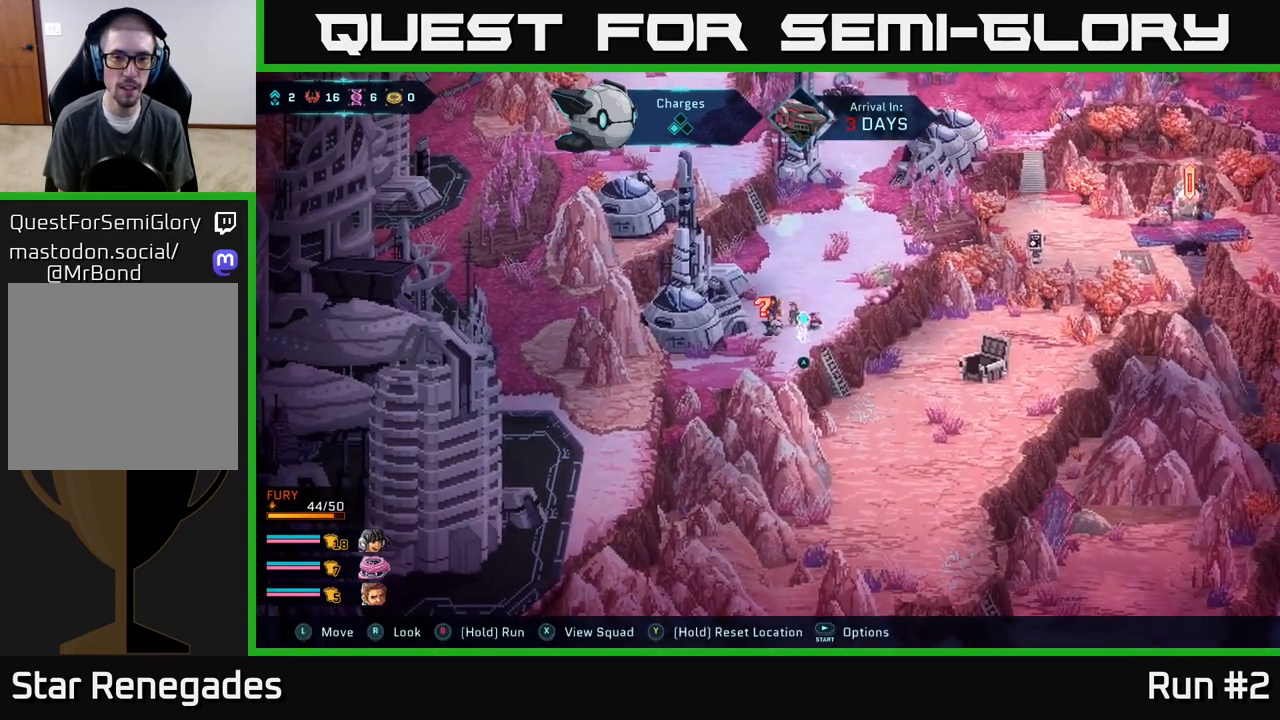
{"buttons": [], "left_stick": "up-right", "right_stick": "center", "events": [[250, "left_stick", "right"], [400, "left_stick", "up-right"]]}
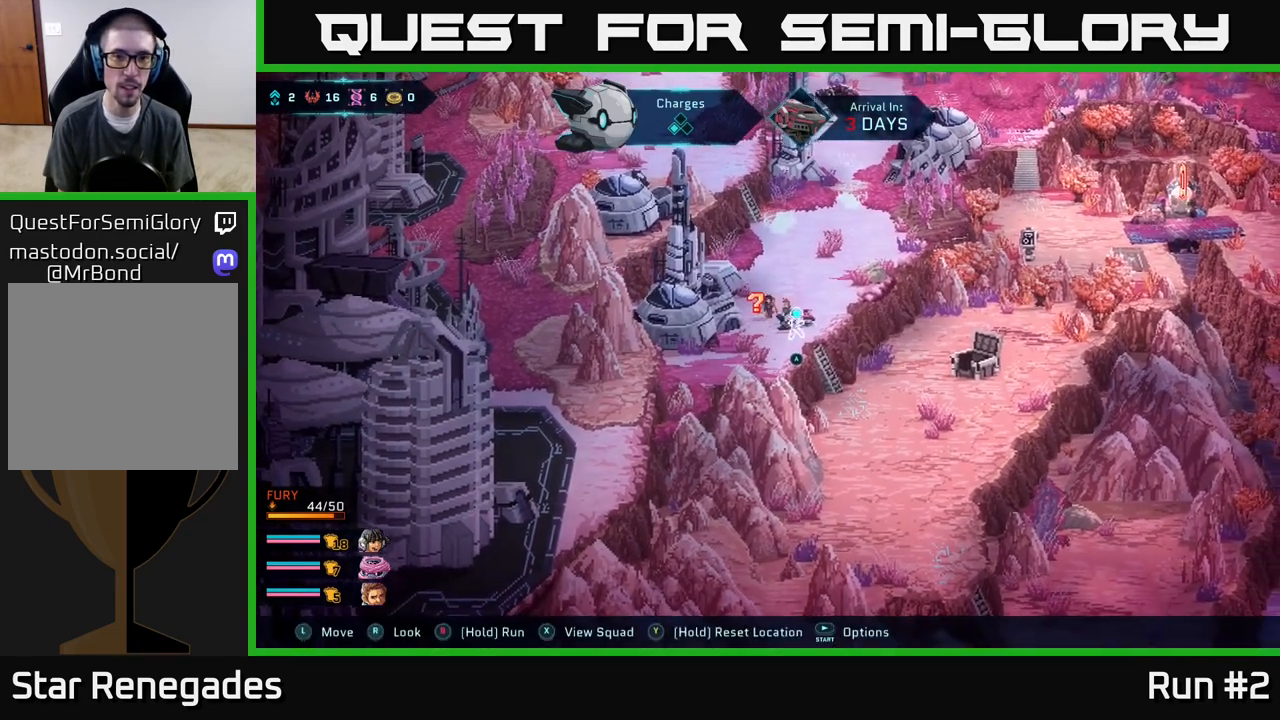
{"buttons": [], "left_stick": "up", "right_stick": "center", "events": [[500, "left_stick", "up"]]}
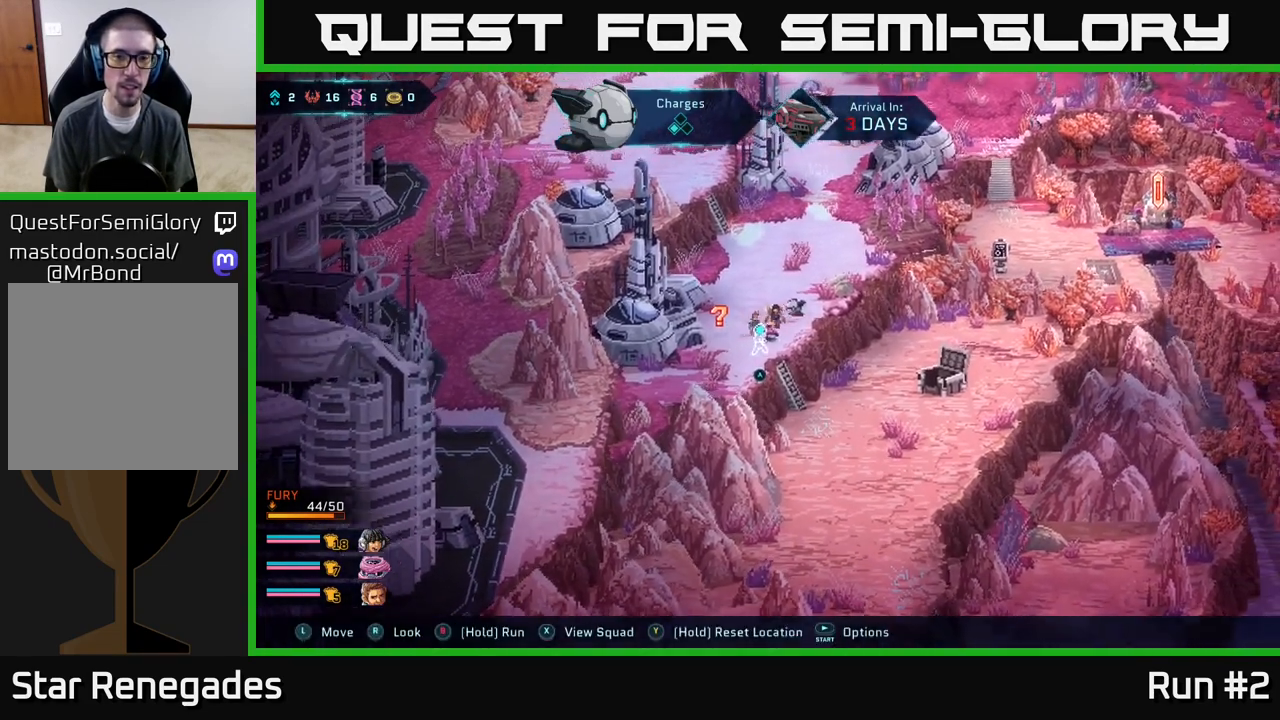
{"buttons": [], "left_stick": "down-left", "right_stick": "center", "events": [[33, "left_stick", "up-right"], [50, "left_stick", "left"], [267, "left_stick", "down-left"]]}
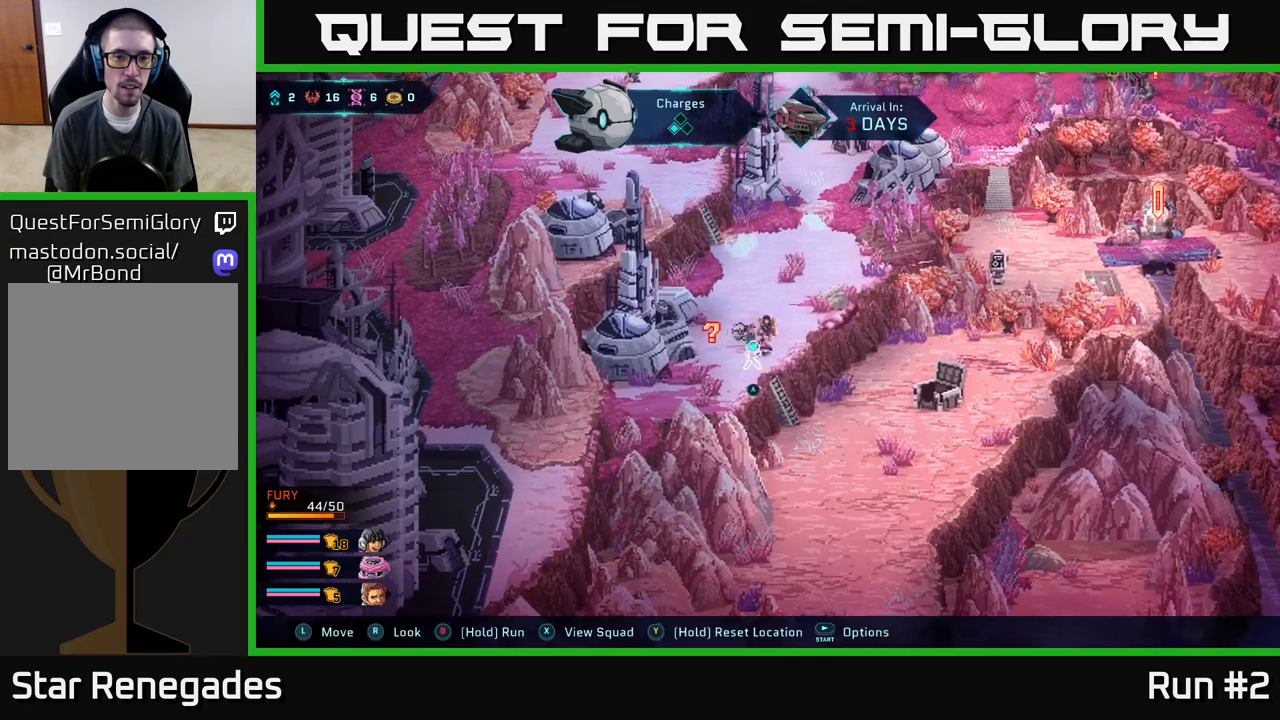
{"buttons": [], "left_stick": "center", "right_stick": "center", "events": [[467, "left_stick", "center"]]}
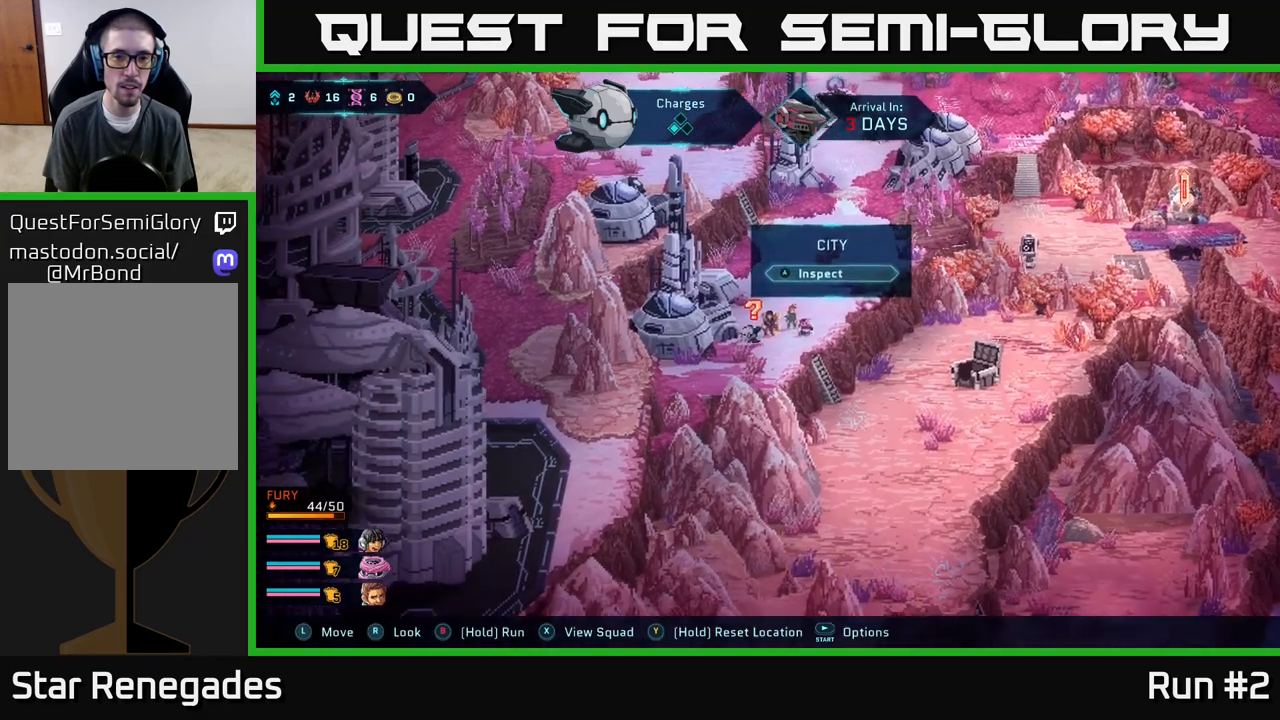
{"buttons": [], "left_stick": "center", "right_stick": "center", "events": [[117, "A", "down"], [200, "A", "up"]]}
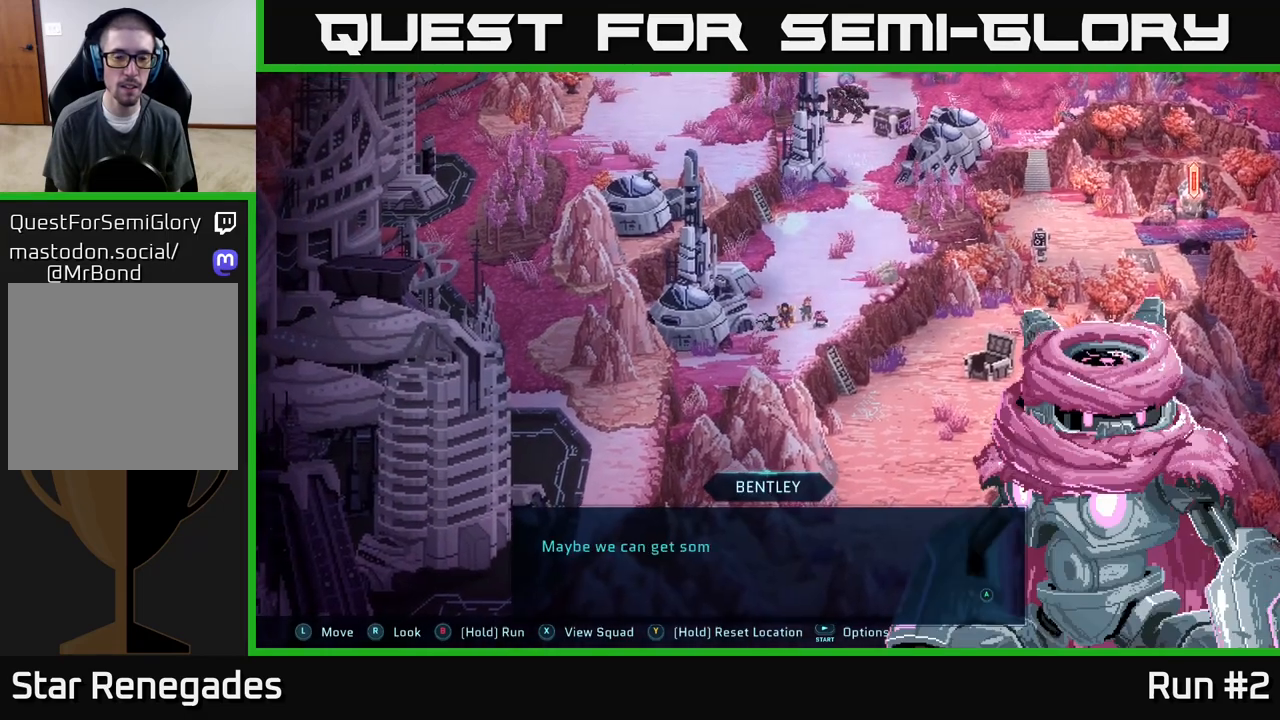
{"buttons": [], "left_stick": "center", "right_stick": "center", "events": [[217, "A", "down"], [383, "A", "up"]]}
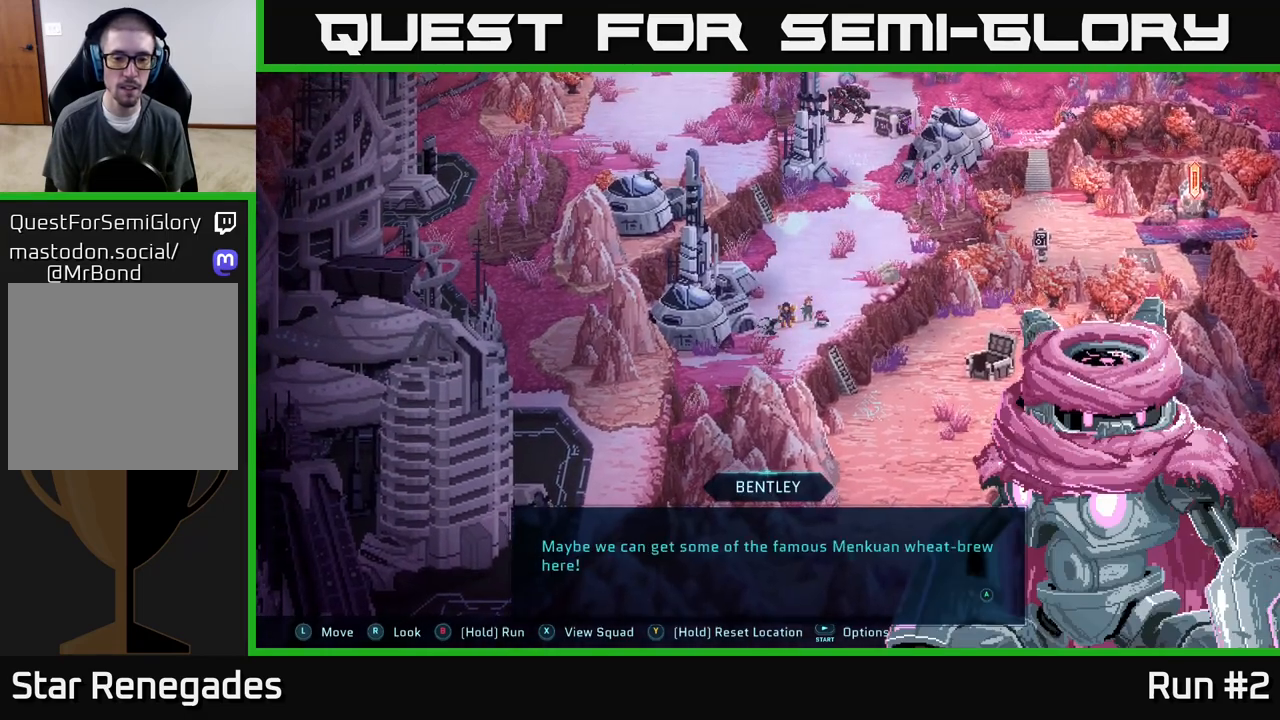
{"buttons": [], "left_stick": "center", "right_stick": "center", "events": [[300, "A", "down"], [400, "A", "up"]]}
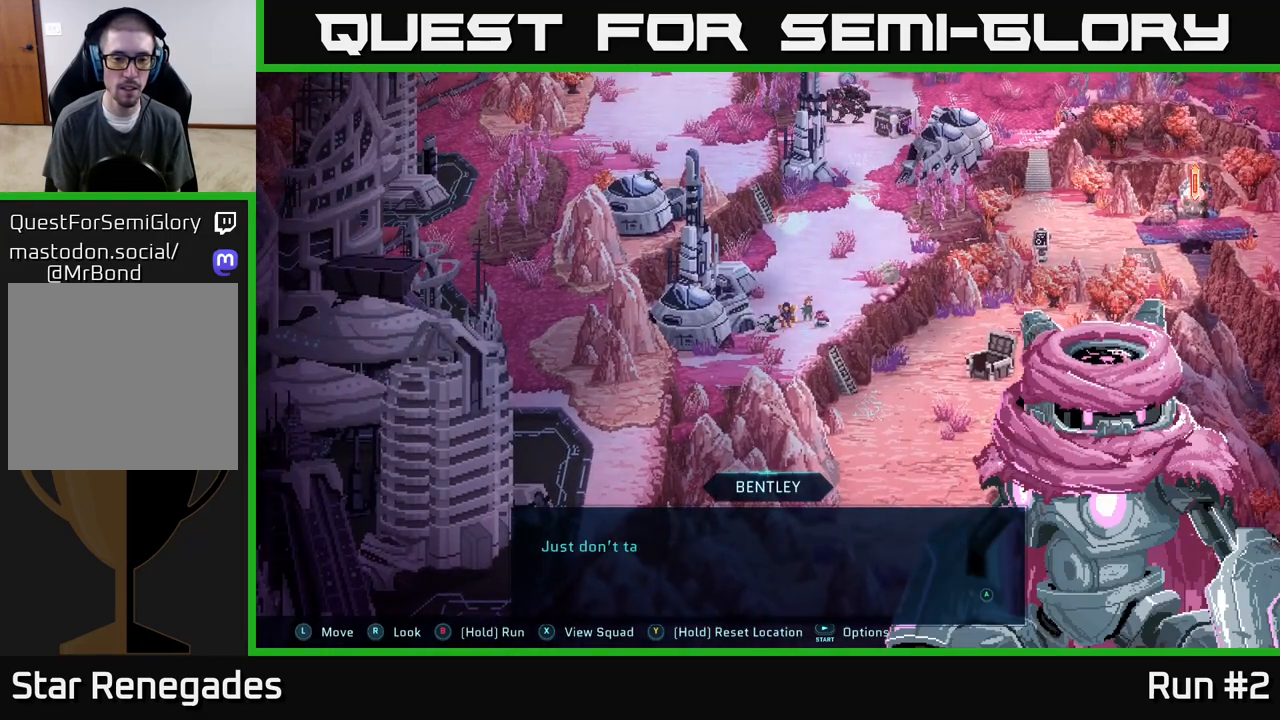
{"buttons": [], "left_stick": "center", "right_stick": "center", "events": [[117, "A", "down"], [233, "A", "up"]]}
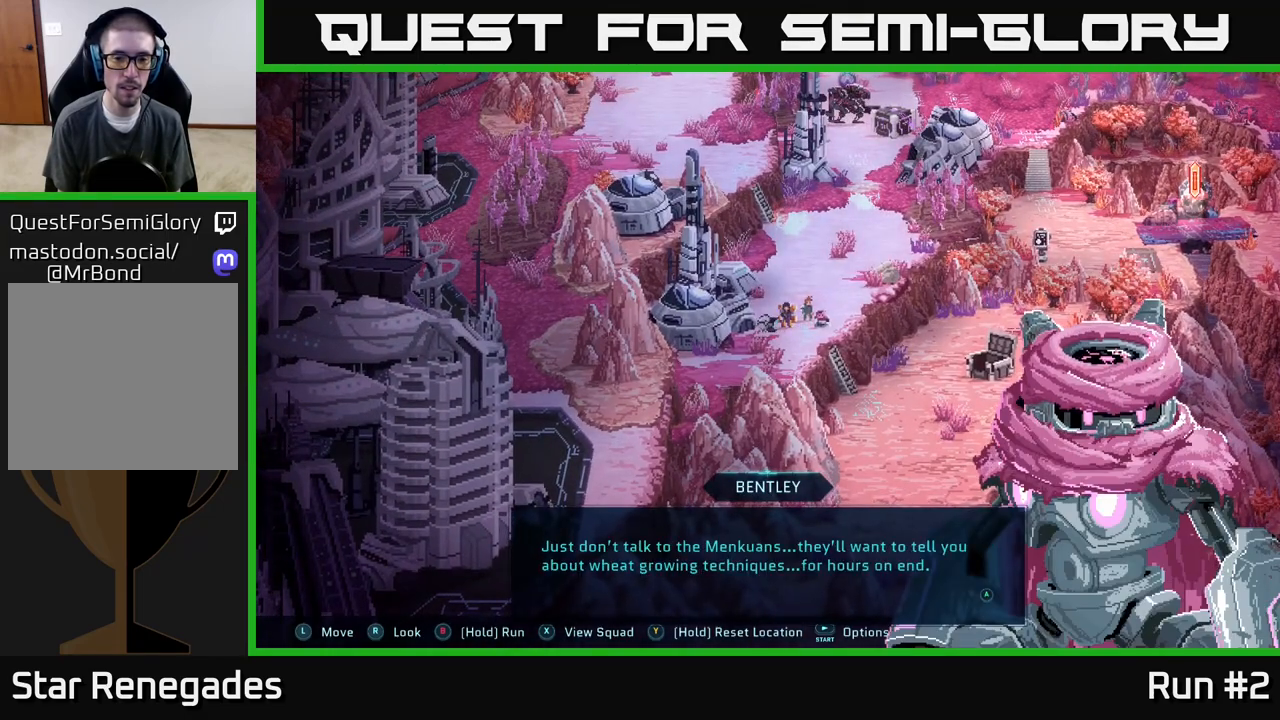
{"buttons": [], "left_stick": "center", "right_stick": "center", "events": [[217, "A", "down"], [300, "A", "up"]]}
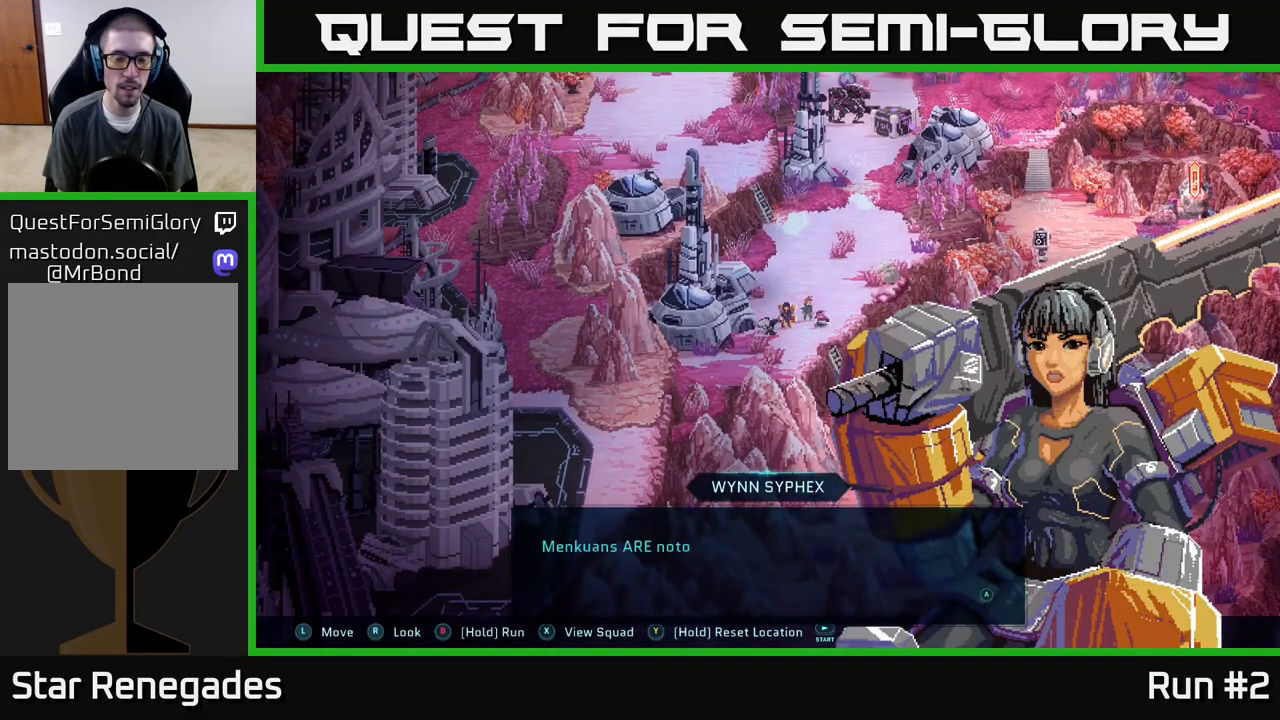
{"buttons": [], "left_stick": "center", "right_stick": "center", "events": [[250, "A", "down"], [283, "A", "up"]]}
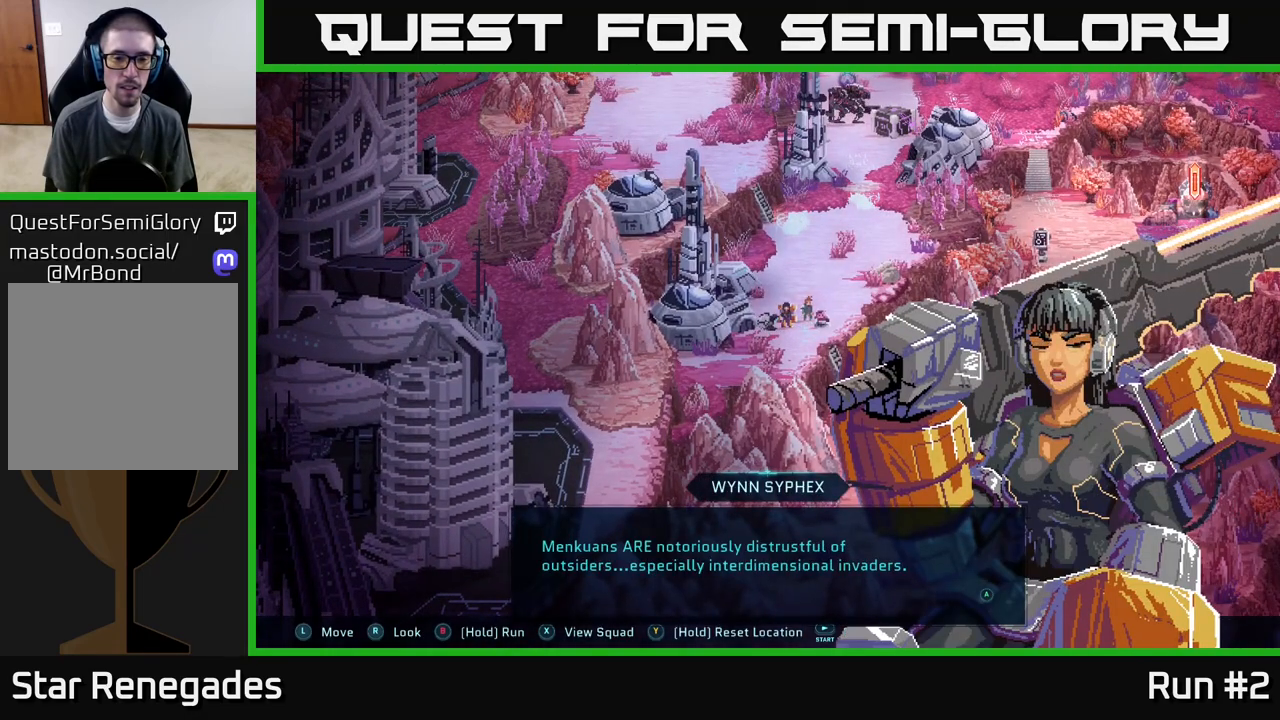
{"buttons": [], "left_stick": "center", "right_stick": "center", "events": []}
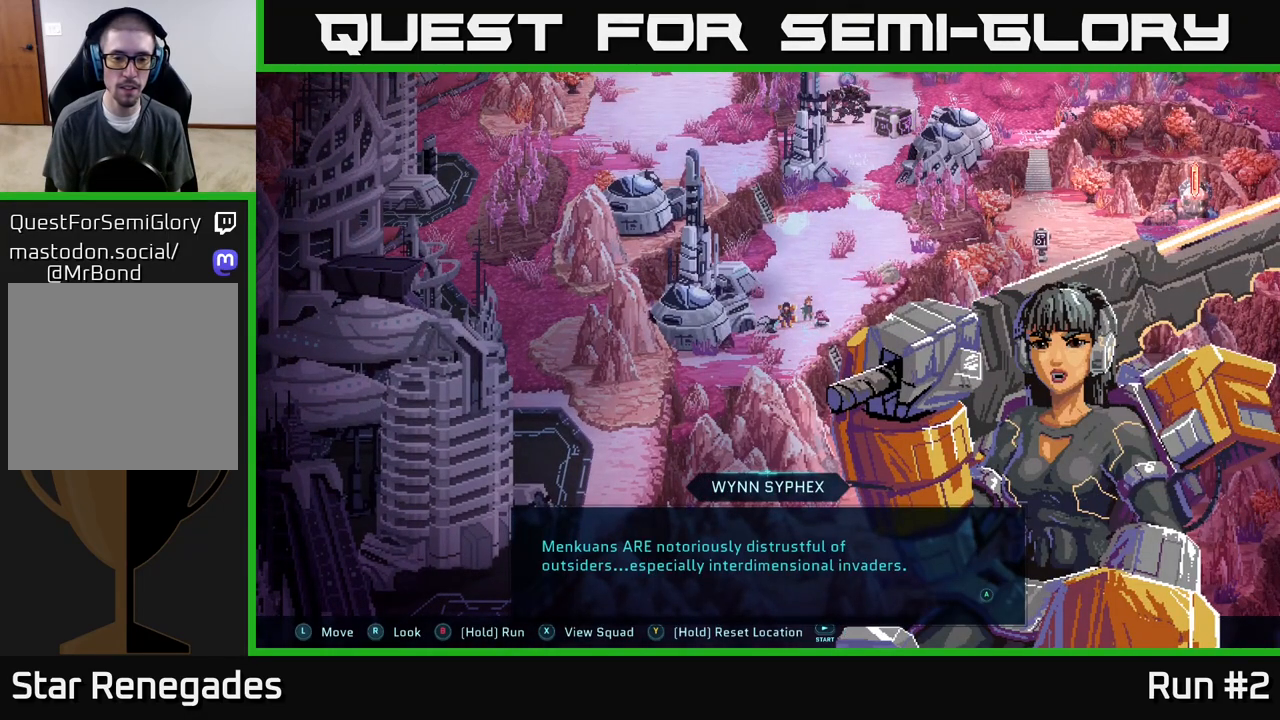
{"buttons": [], "left_stick": "center", "right_stick": "center", "events": [[350, "A", "down"], [383, "A", "up"]]}
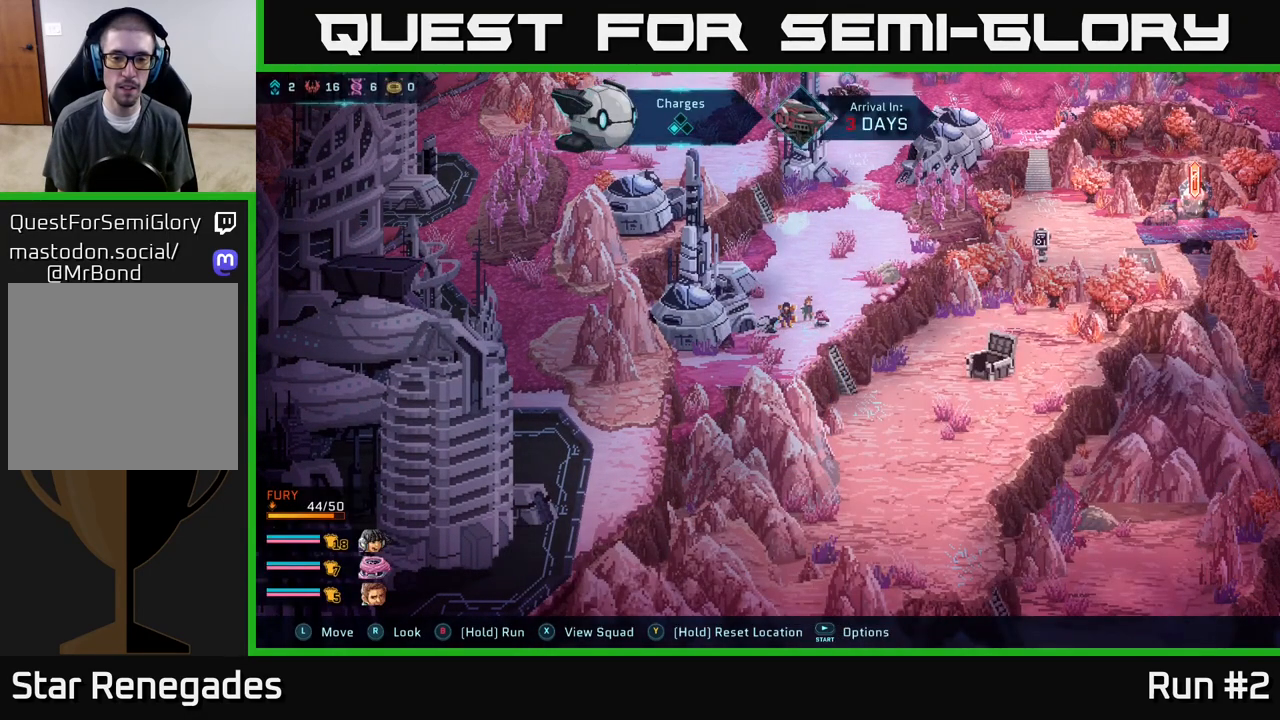
{"buttons": [], "left_stick": "up-right", "right_stick": "center", "events": [[250, "left_stick", "up-right"]]}
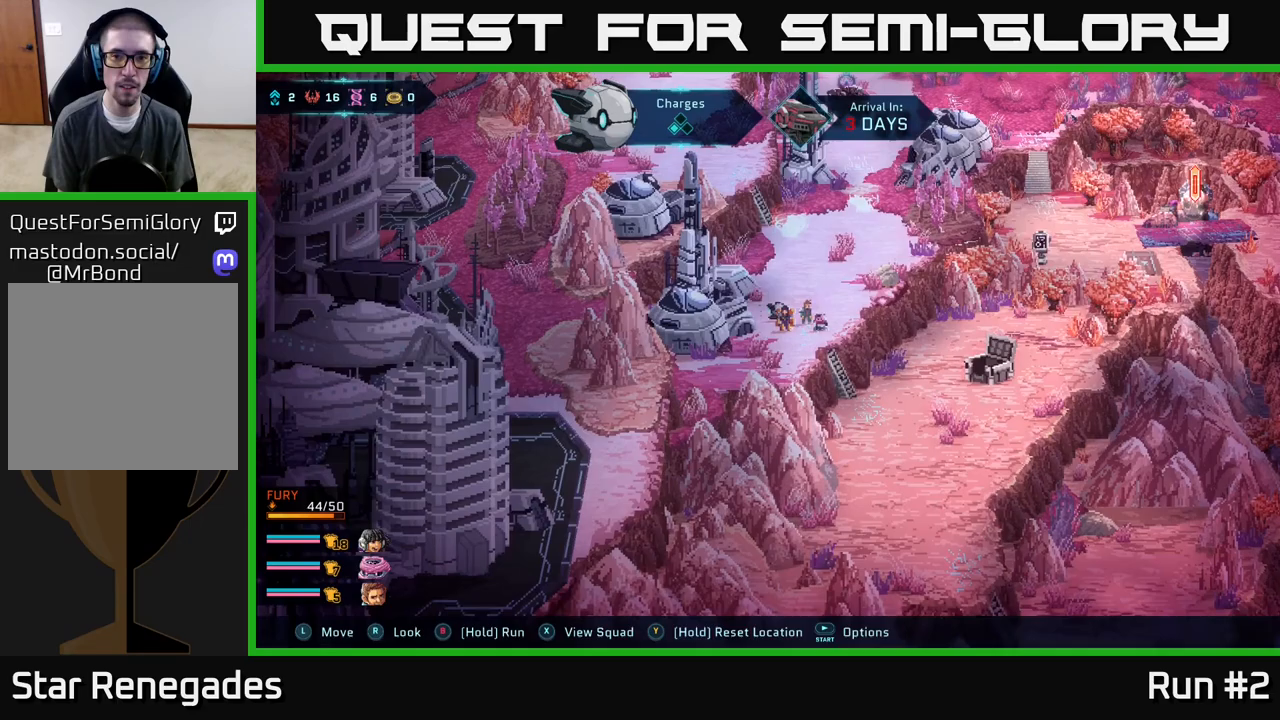
{"buttons": [], "left_stick": "up-right", "right_stick": "center", "events": []}
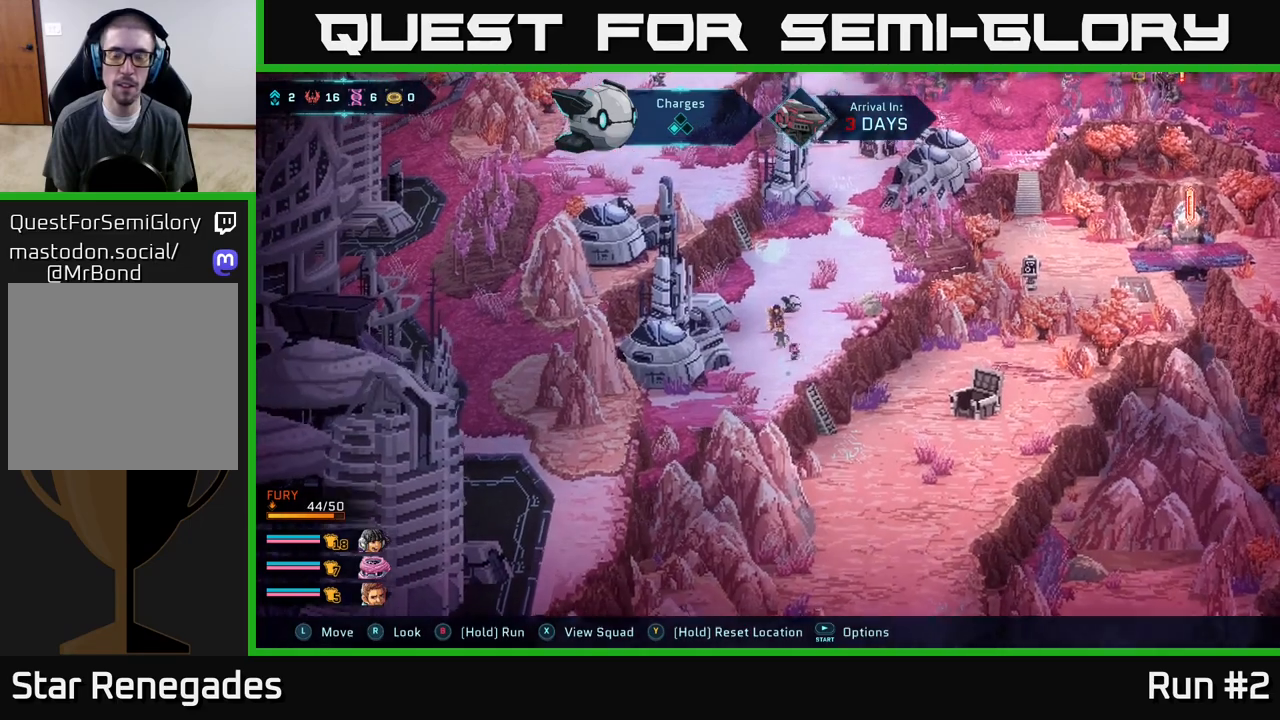
{"buttons": [], "left_stick": "up-right", "right_stick": "up-right", "events": [[300, "right_stick", "up-right"]]}
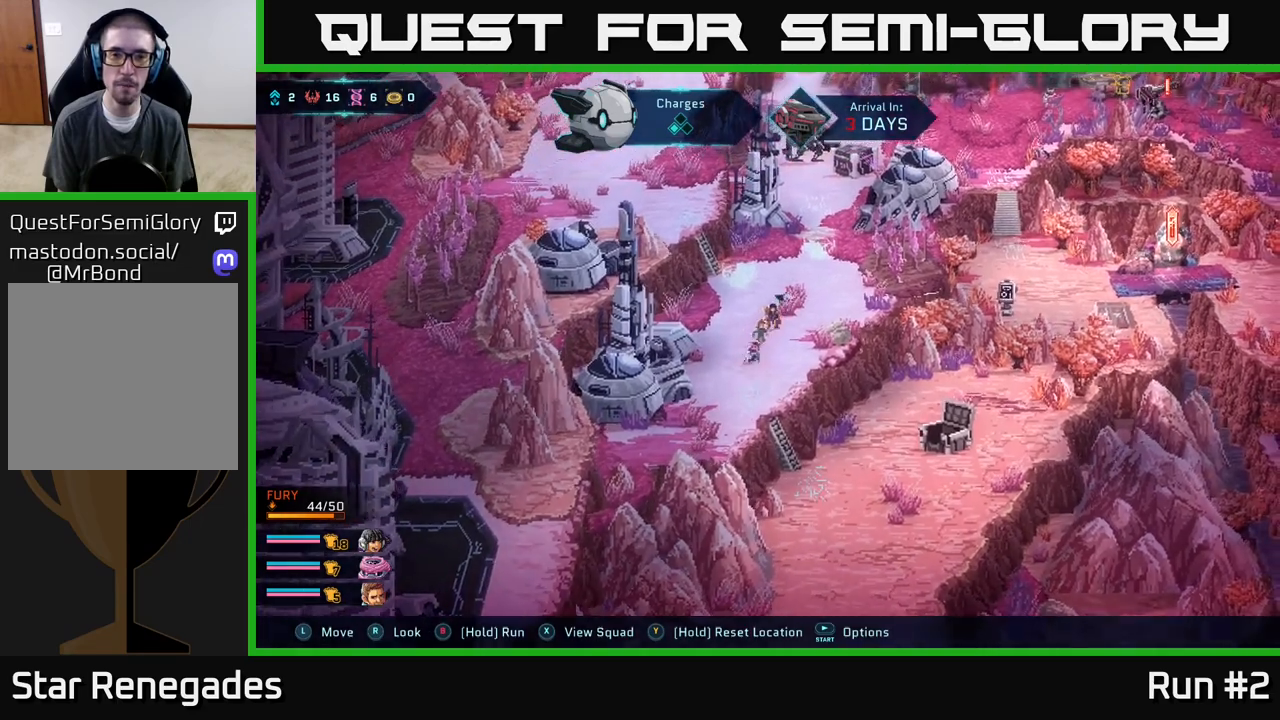
{"buttons": [], "left_stick": "down-right", "right_stick": "center", "events": [[233, "right_stick", "center"], [383, "left_stick", "down-right"]]}
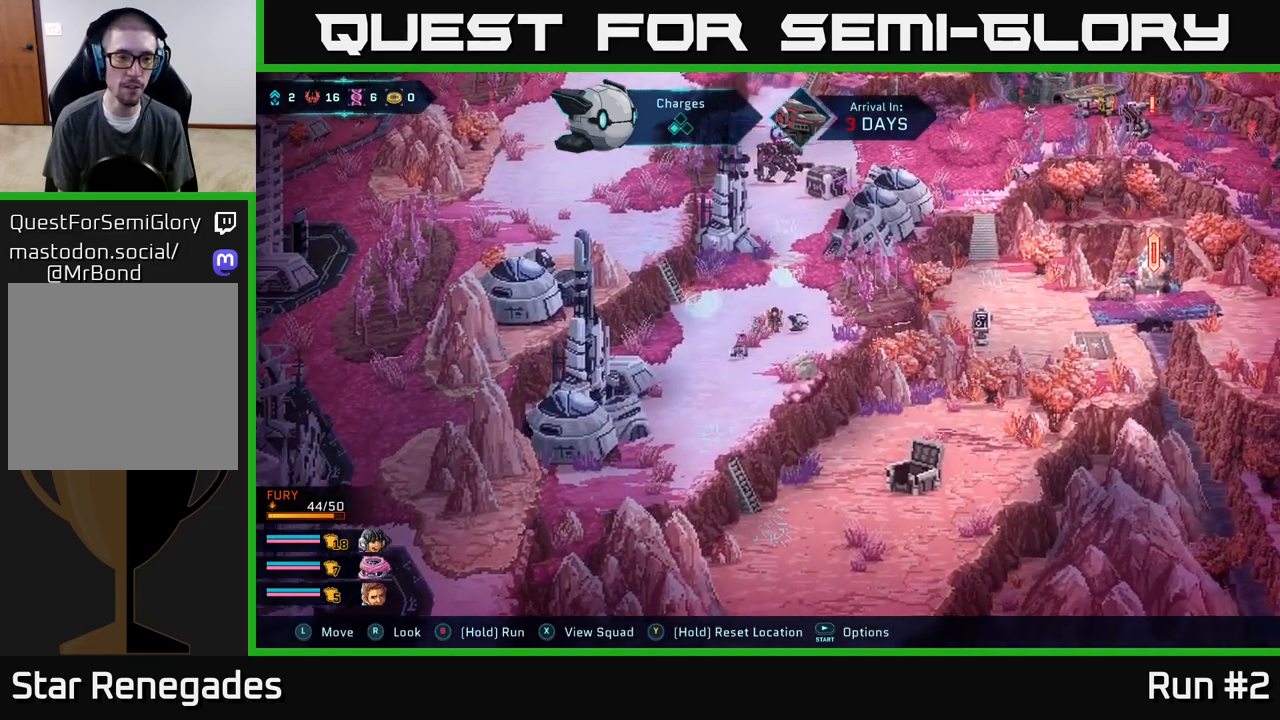
{"buttons": [], "left_stick": "center", "right_stick": "up", "events": [[67, "left_stick", "up-right"], [117, "left_stick", "up"], [200, "right_stick", "up"], [383, "left_stick", "center"]]}